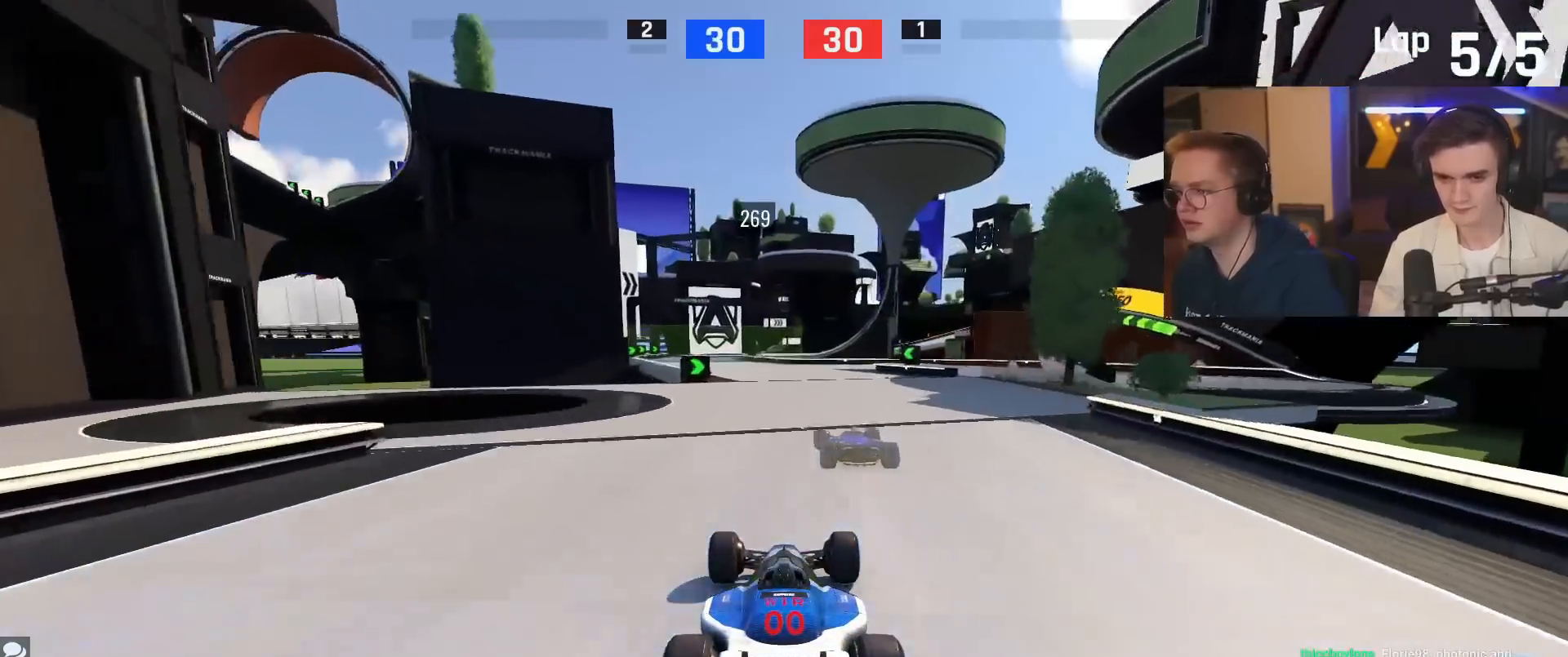
Gameplay with keyboard; each line is a JSON object with the keys held at the frame after it. "events" lists presses ("down") and releases ("up") of "brake", "down", "left", "right" and "up" between this image and that frame as [ms after this image, input, new state], when the widget could be followed in between. No other keys are recorded. Mouse input is not recorded. Key names are as the overlay labels them; some are game actions (e.g. jump) rather than physical keys.
{"keys": ["left", "up"], "events": [[150, "left", "down"]]}
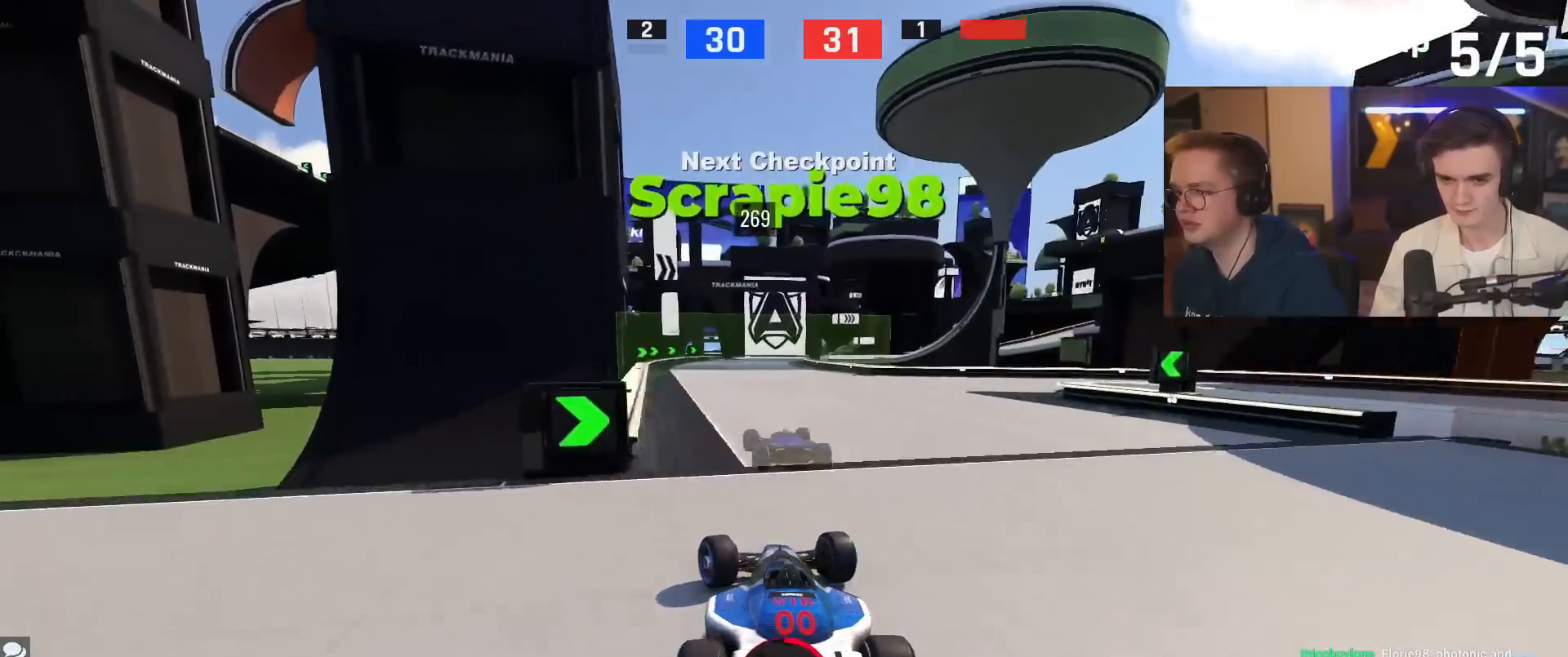
{"keys": ["up"], "events": [[67, "left", "up"], [251, "right", "down"], [401, "right", "up"]]}
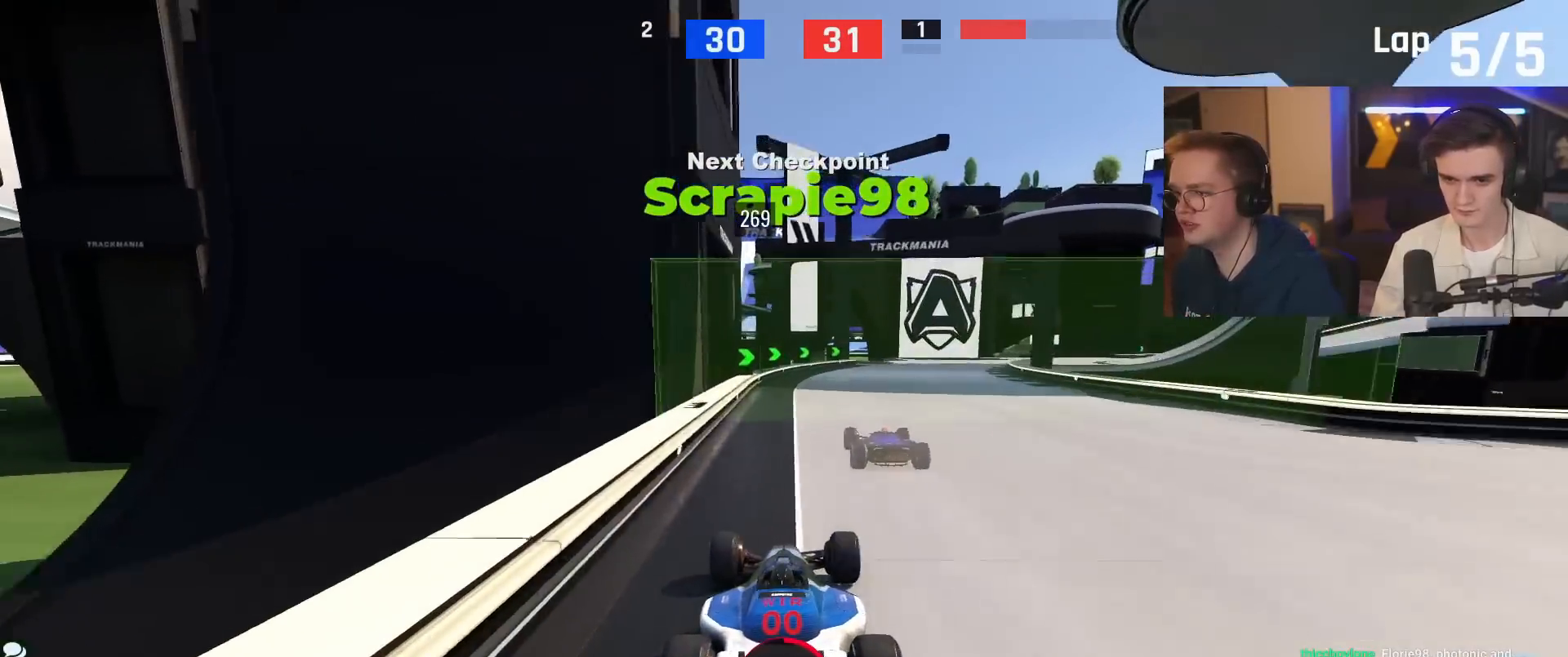
{"keys": ["right", "up"], "events": [[33, "right", "down"], [183, "right", "up"], [317, "right", "down"]]}
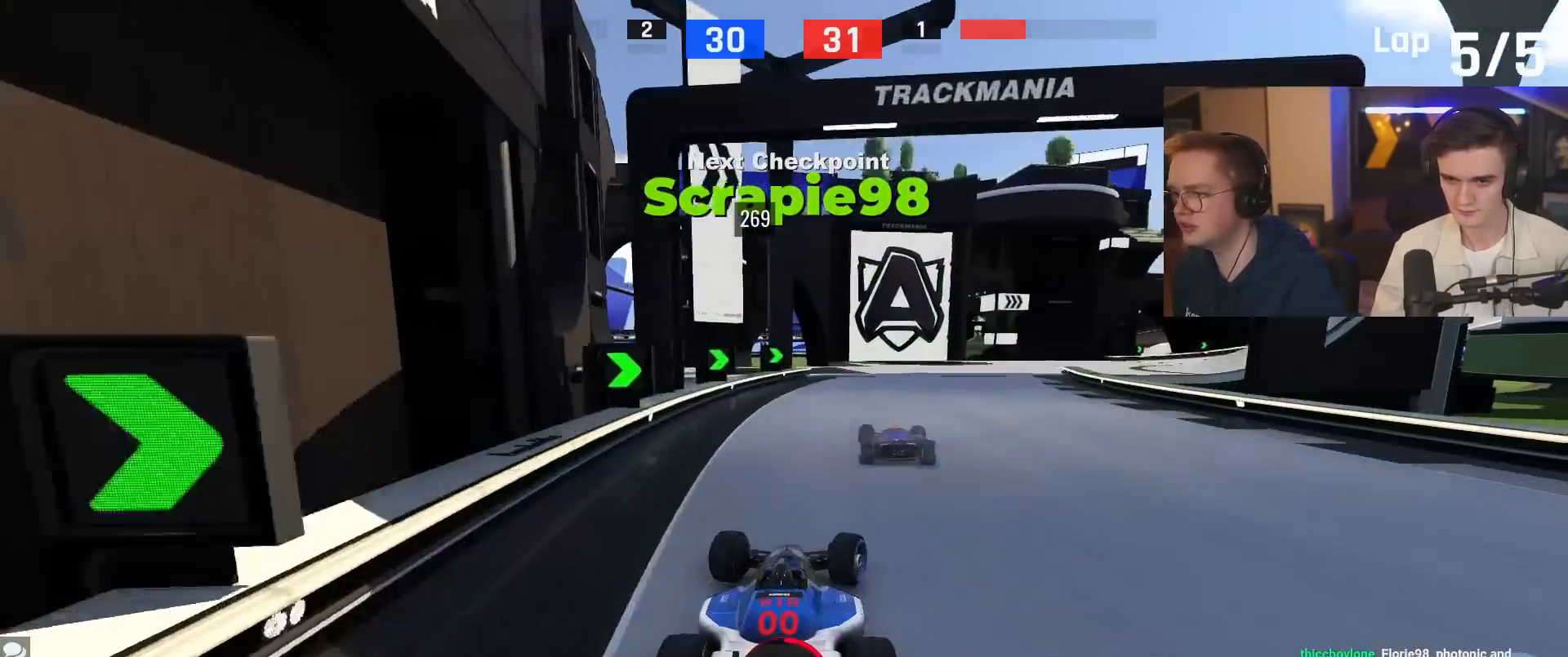
{"keys": ["up"], "events": [[434, "right", "up"]]}
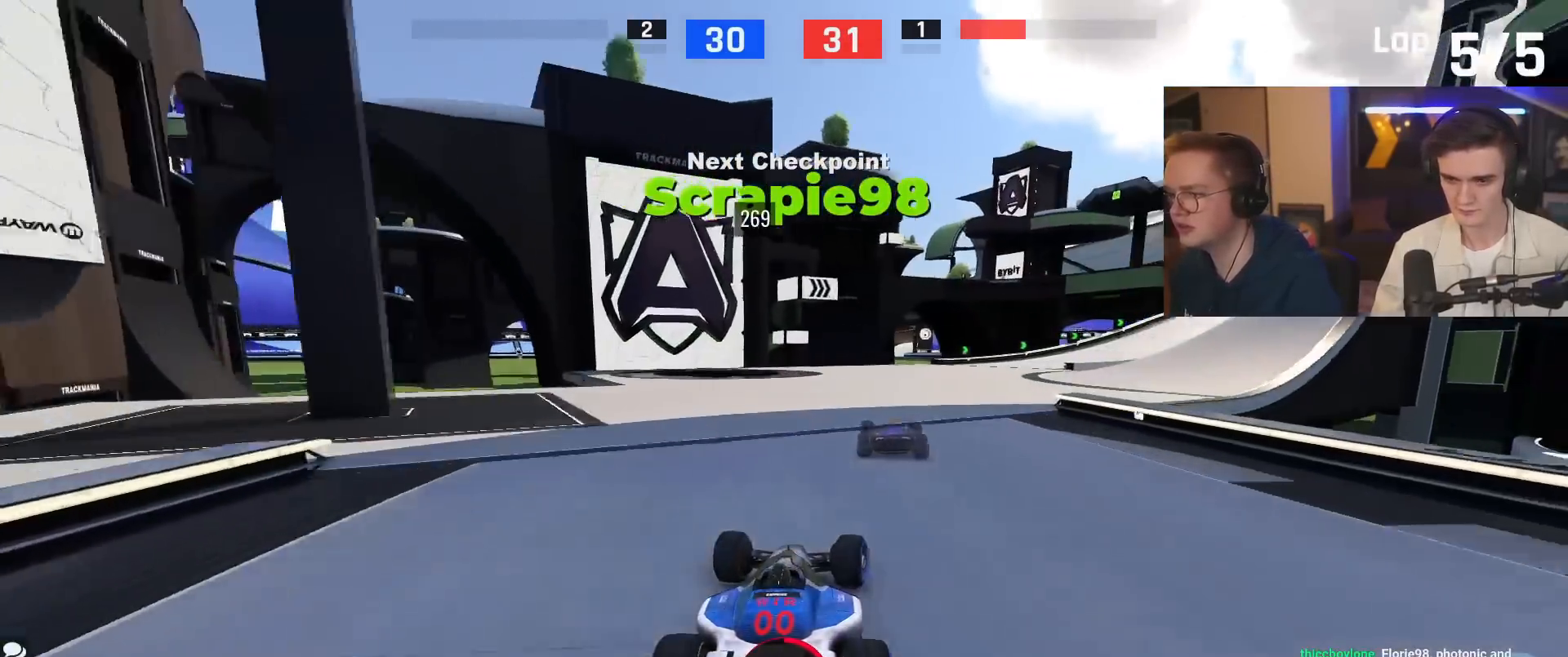
{"keys": ["right", "up"], "events": [[17, "right", "down"]]}
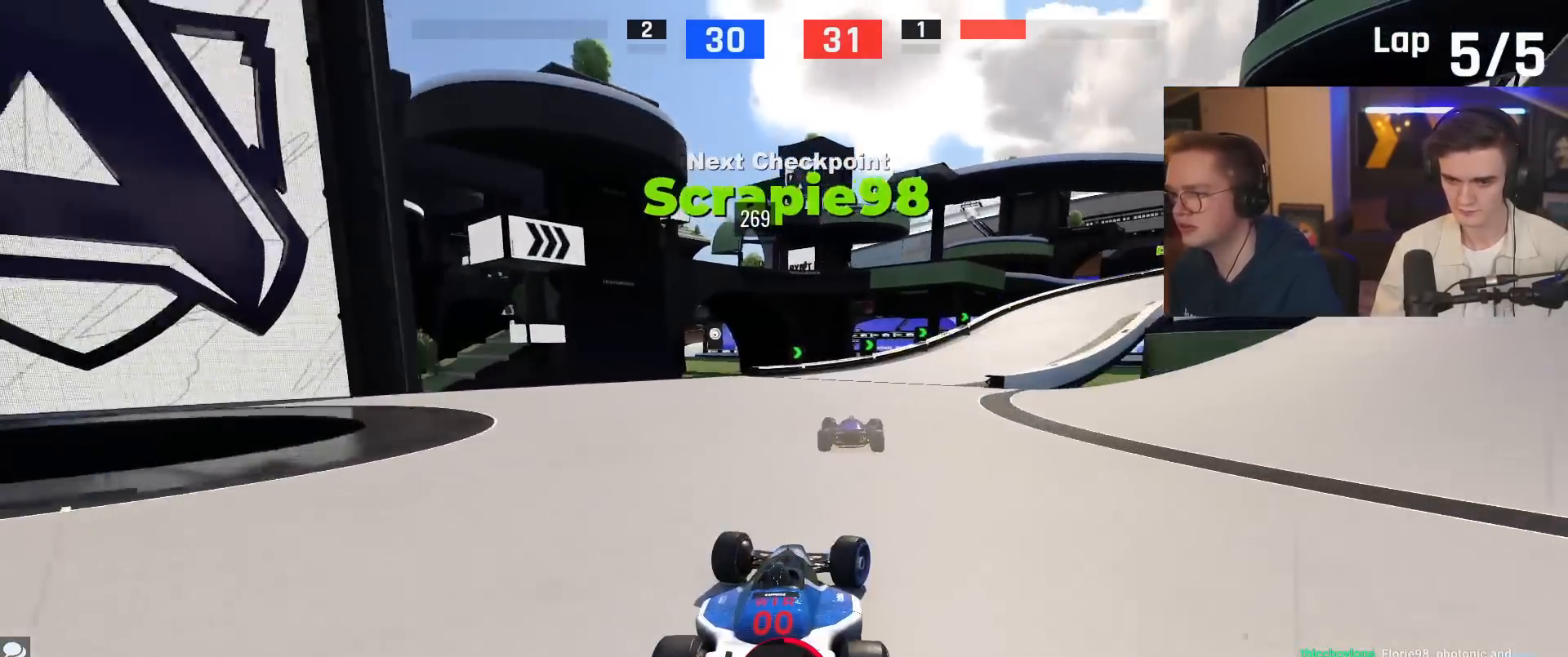
{"keys": ["right", "up"], "events": [[84, "right", "up"], [134, "brake", "down"], [184, "right", "down"], [501, "brake", "up"]]}
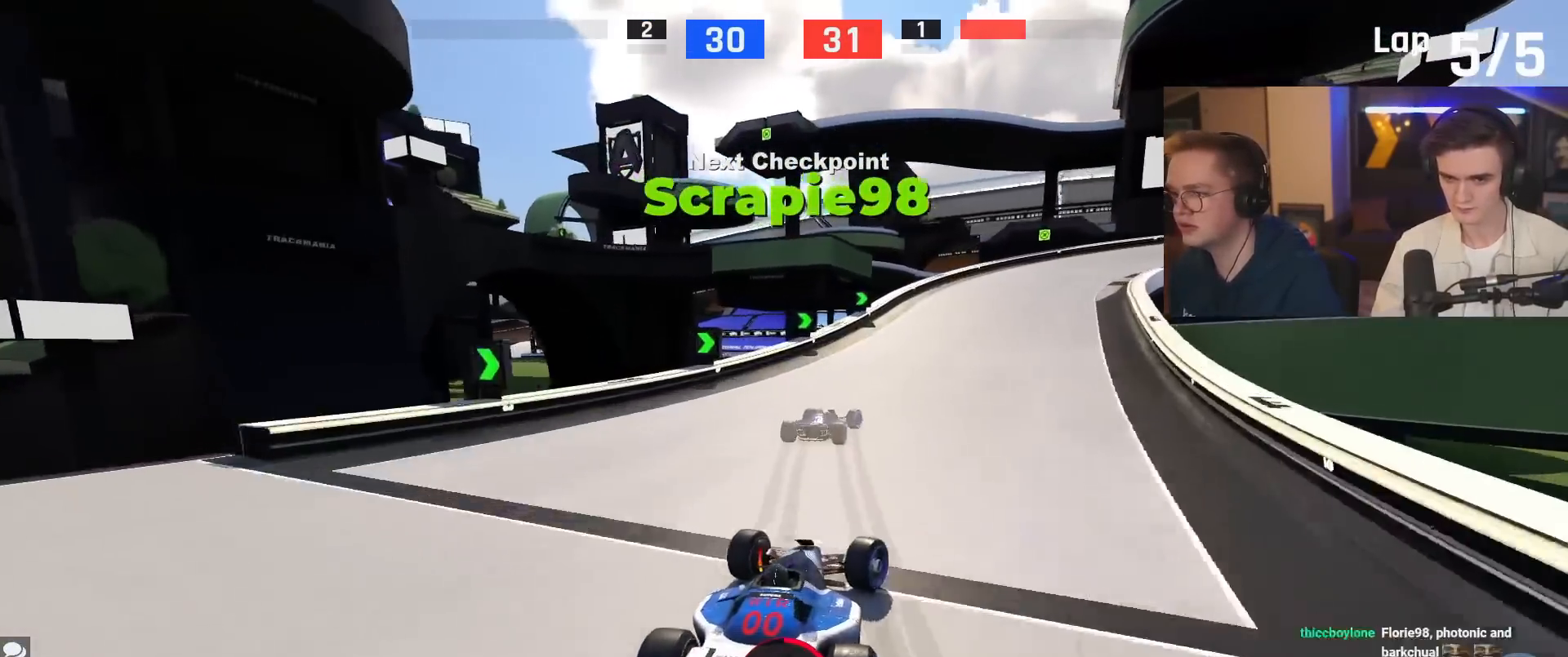
{"keys": ["brake", "right", "up"], "events": [[100, "brake", "down"]]}
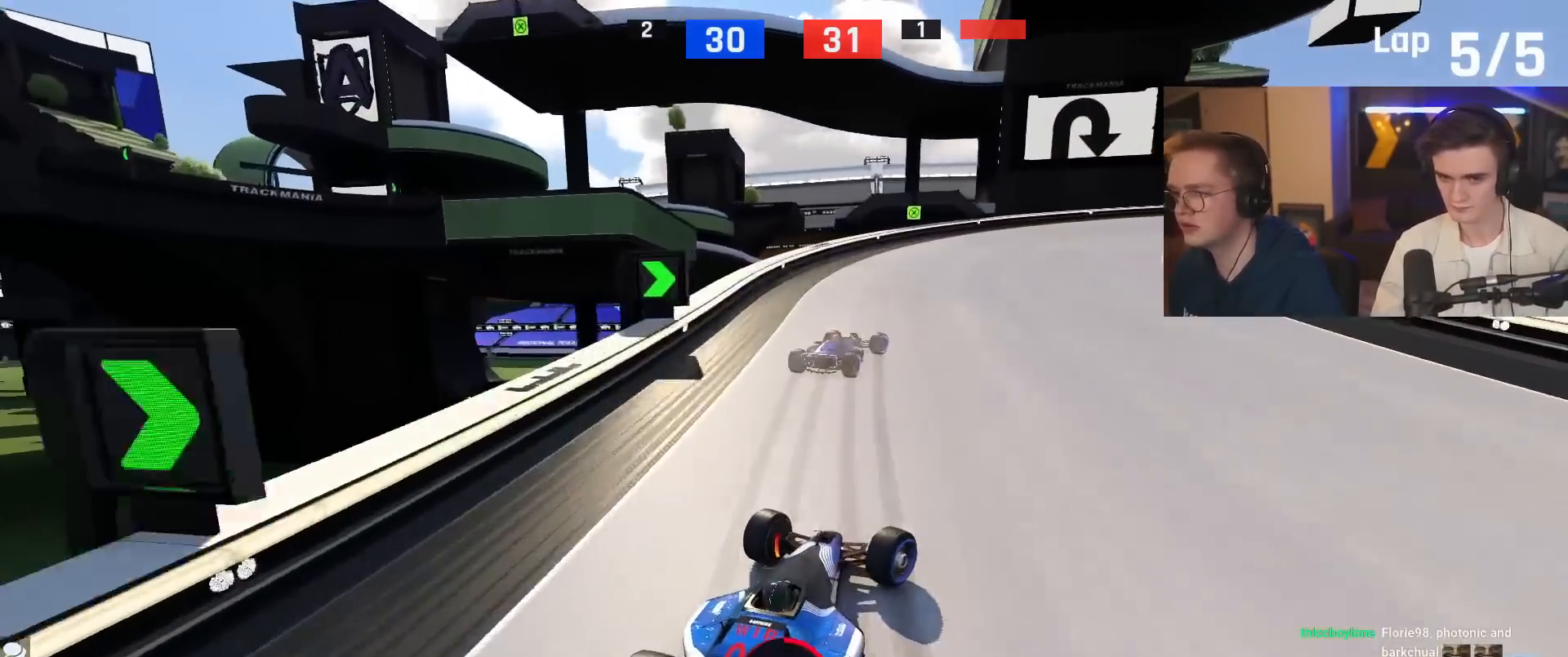
{"keys": ["brake", "right", "up"], "events": []}
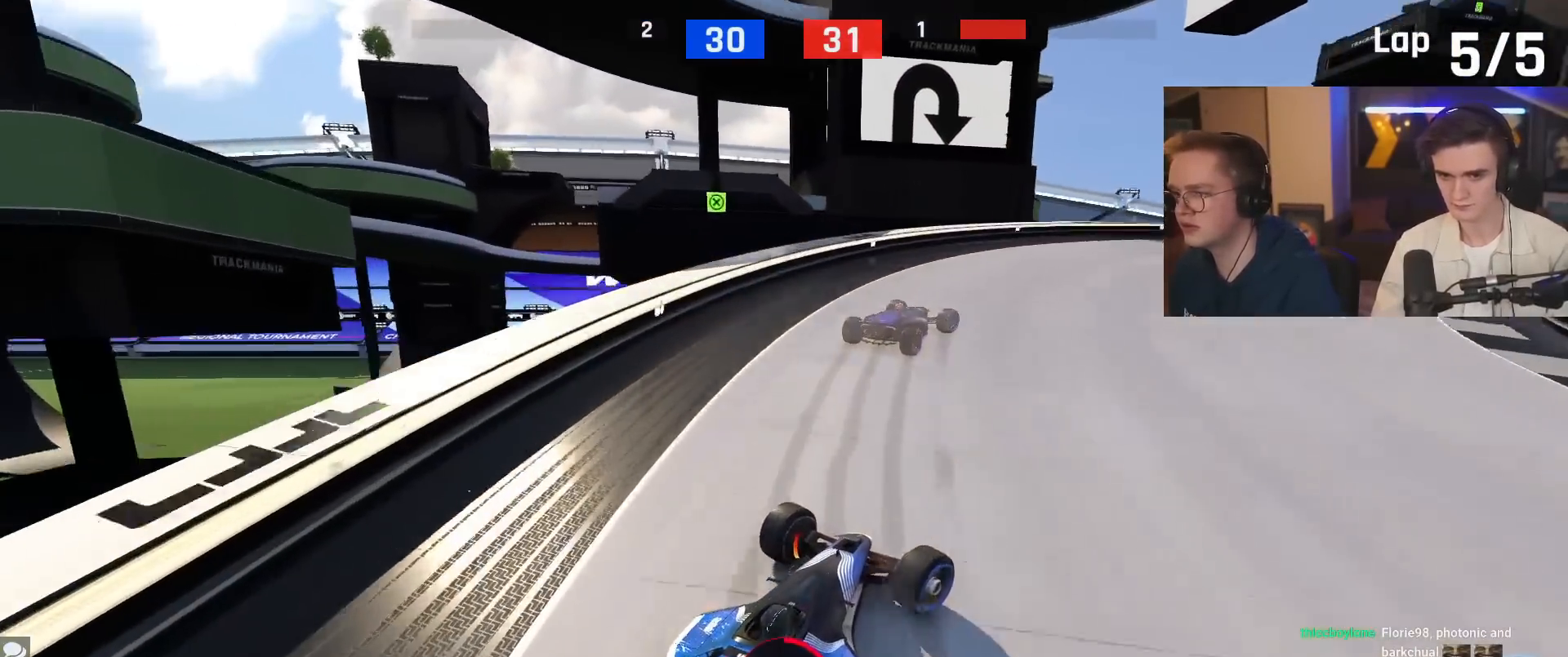
{"keys": ["right", "up"], "events": [[83, "brake", "up"], [83, "up", "up"], [183, "brake", "down"], [233, "up", "down"], [317, "brake", "up"], [367, "right", "up"], [450, "right", "down"]]}
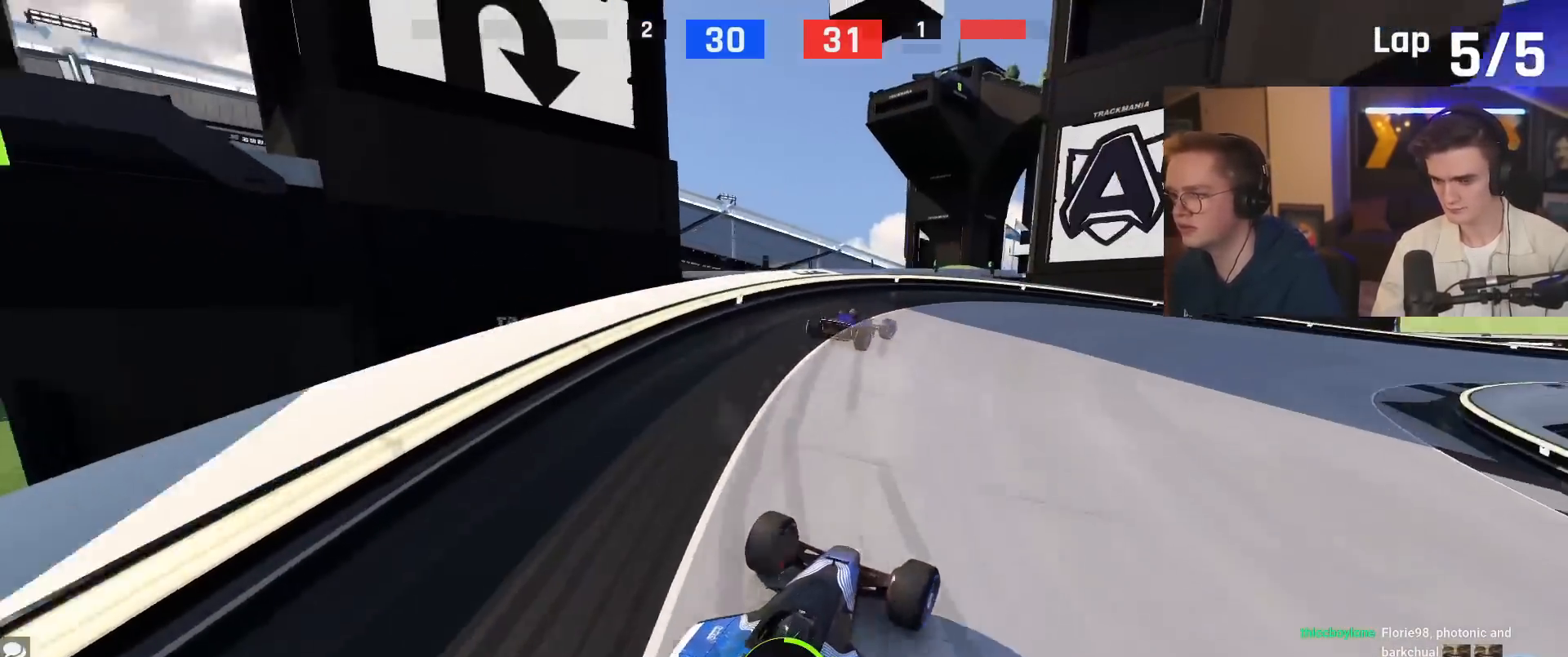
{"keys": ["right", "up"], "events": [[384, "up", "up"], [434, "up", "down"]]}
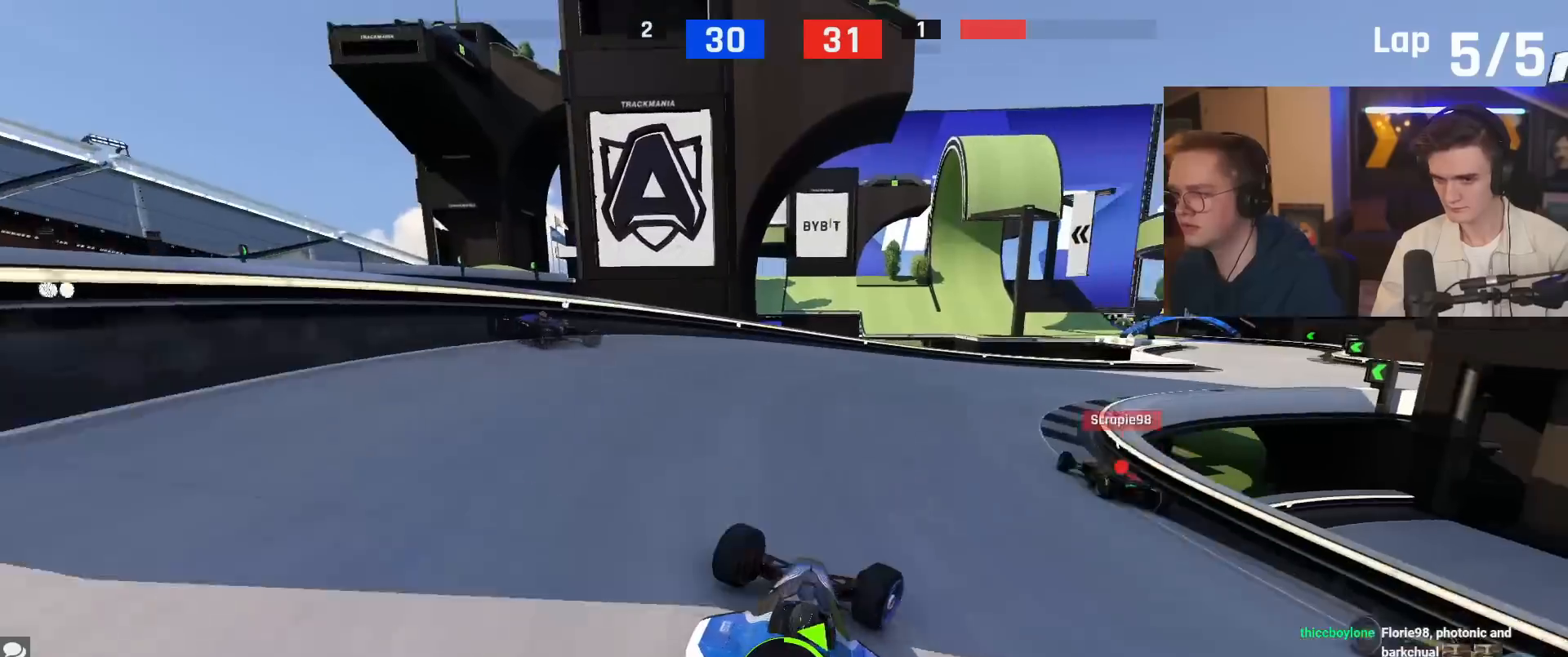
{"keys": ["up"], "events": [[84, "right", "up"], [134, "right", "down"], [451, "right", "up"]]}
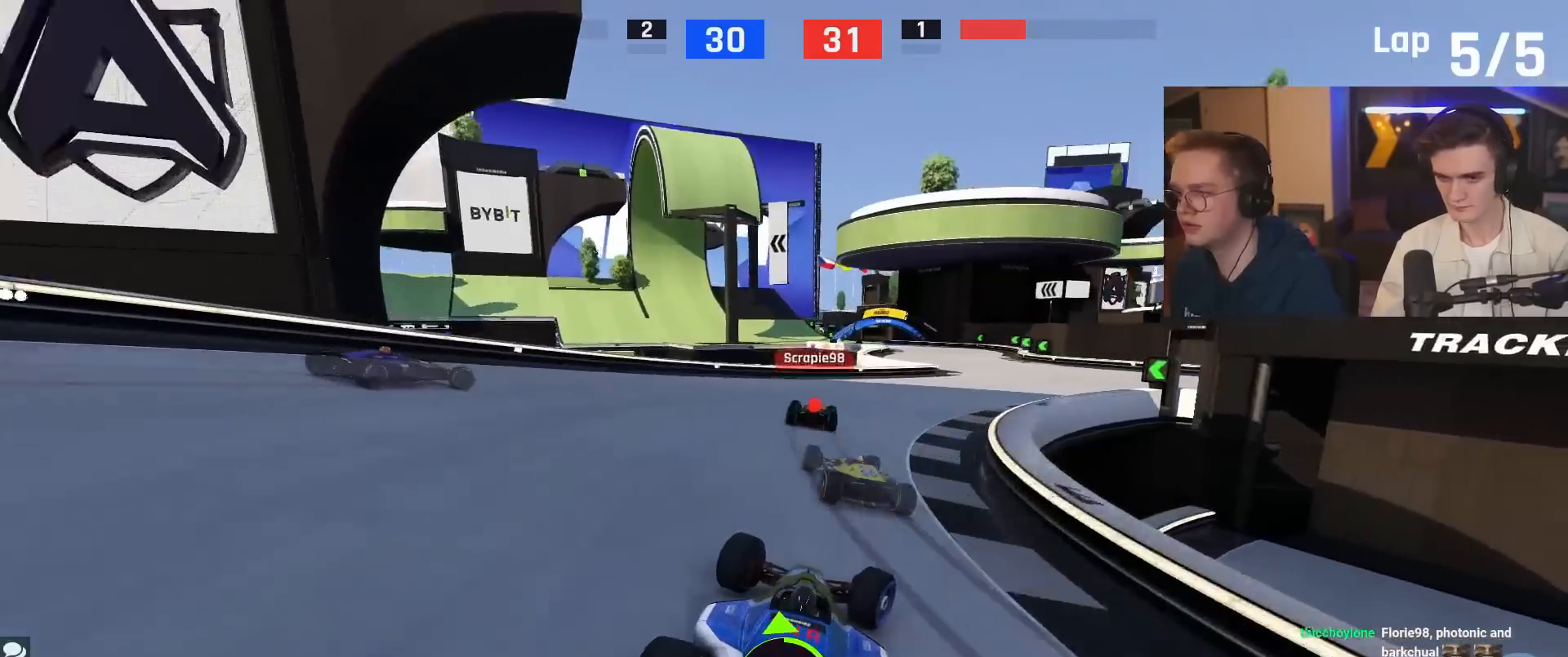
{"keys": ["up"], "events": [[100, "right", "down"], [283, "right", "up"]]}
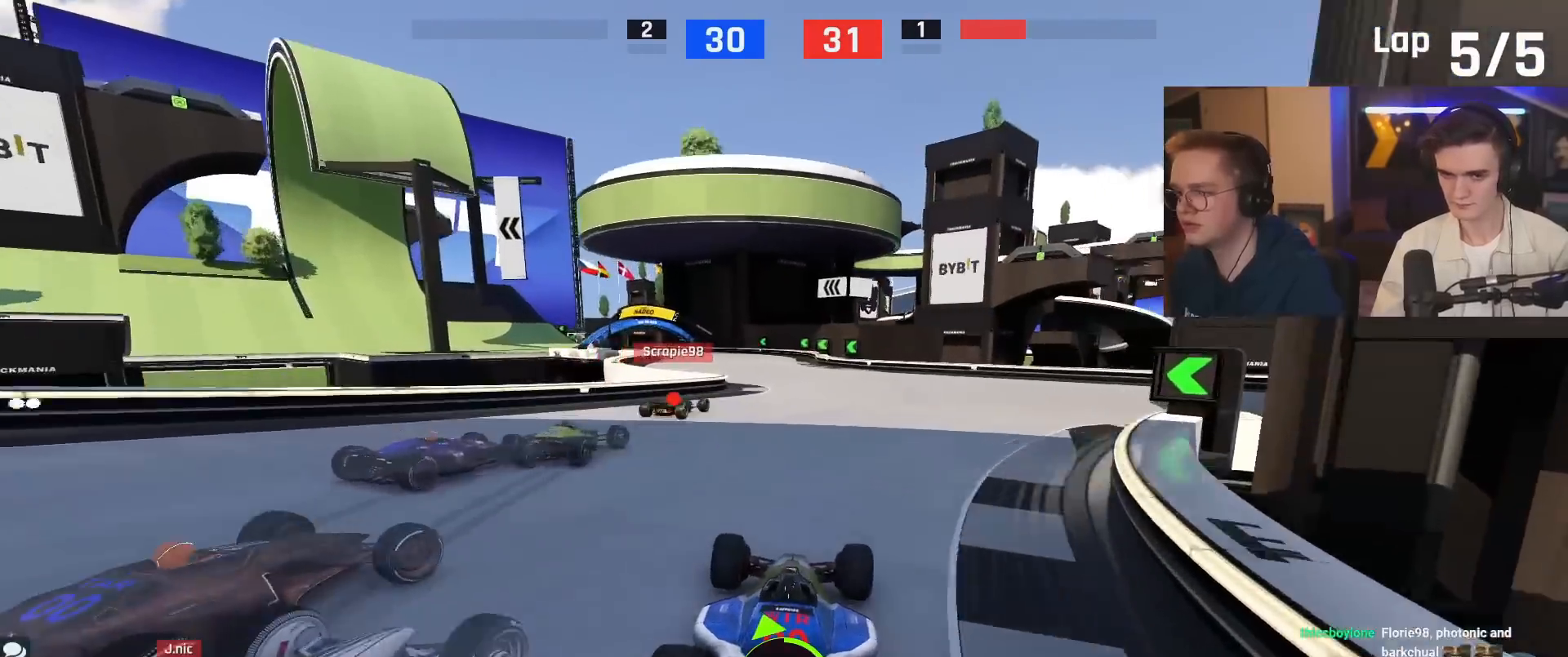
{"keys": ["left", "up"], "events": [[67, "left", "down"], [167, "left", "up"], [401, "left", "down"]]}
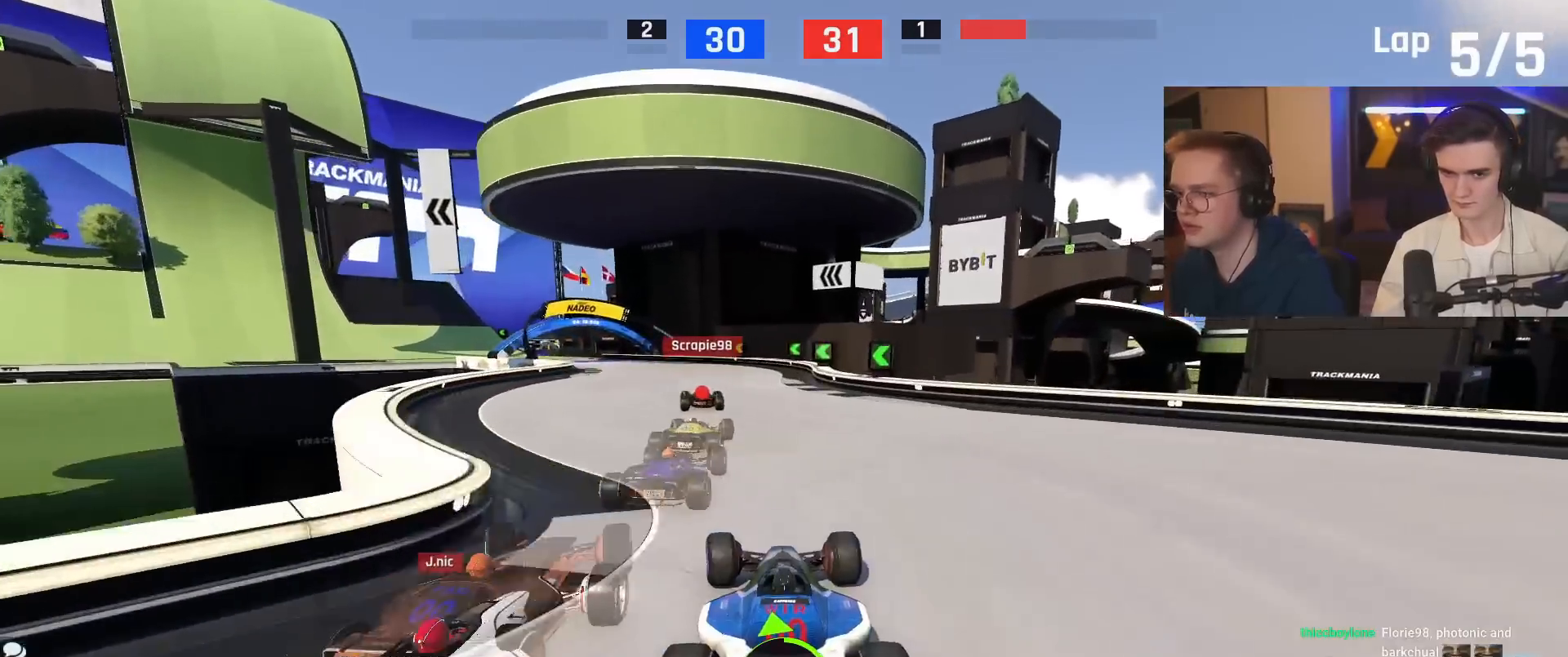
{"keys": ["left", "up"], "events": [[33, "left", "up"], [133, "left", "down"], [267, "left", "up"], [500, "left", "down"]]}
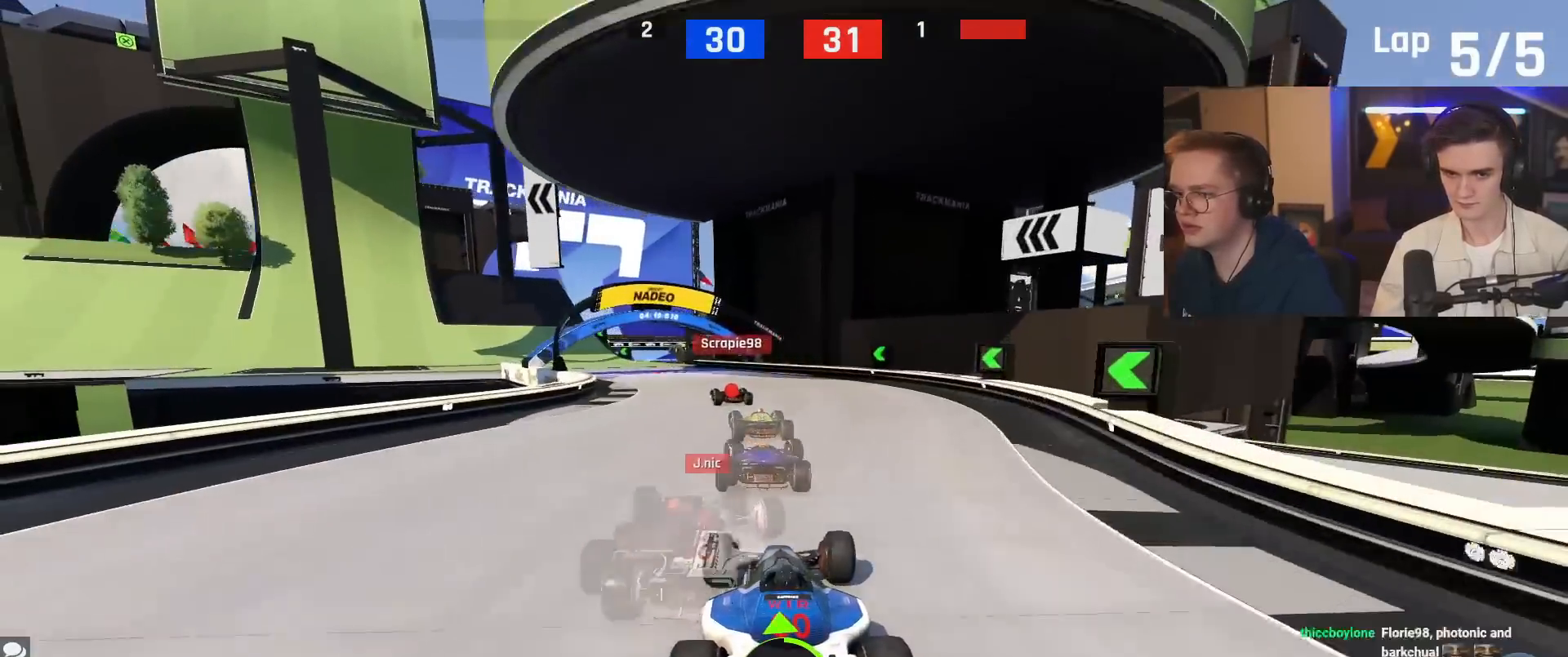
{"keys": ["up"], "events": [[434, "left", "up"]]}
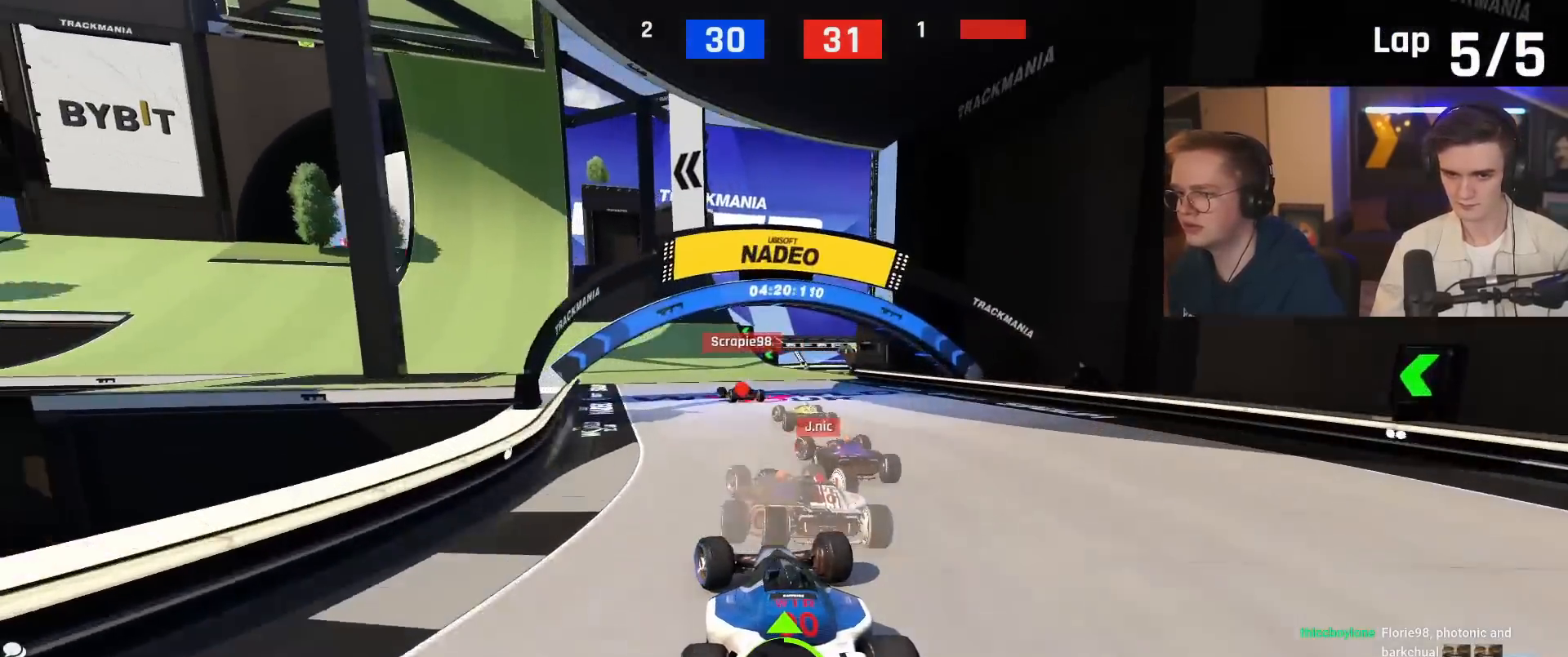
{"keys": ["left", "up"], "events": [[16, "left", "down"], [250, "left", "up"], [283, "left", "down"]]}
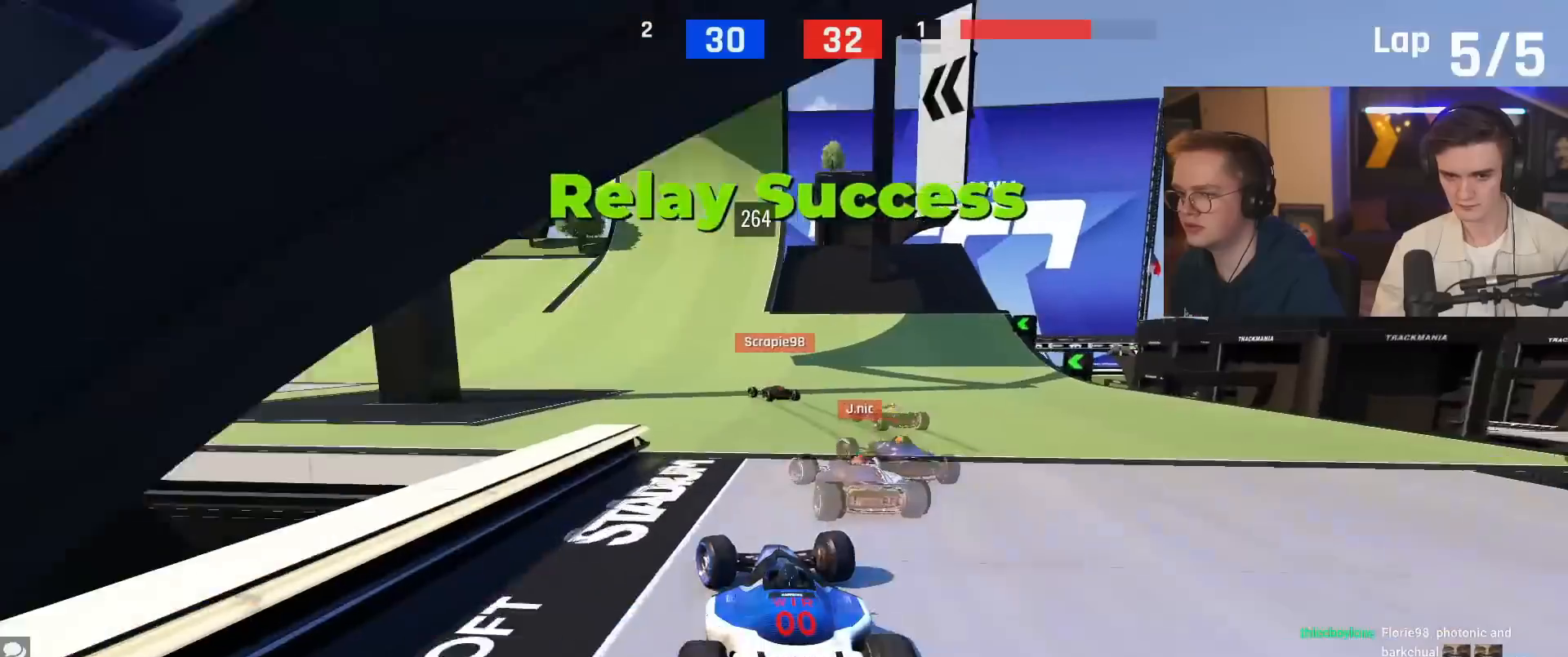
{"keys": ["left", "up"], "events": []}
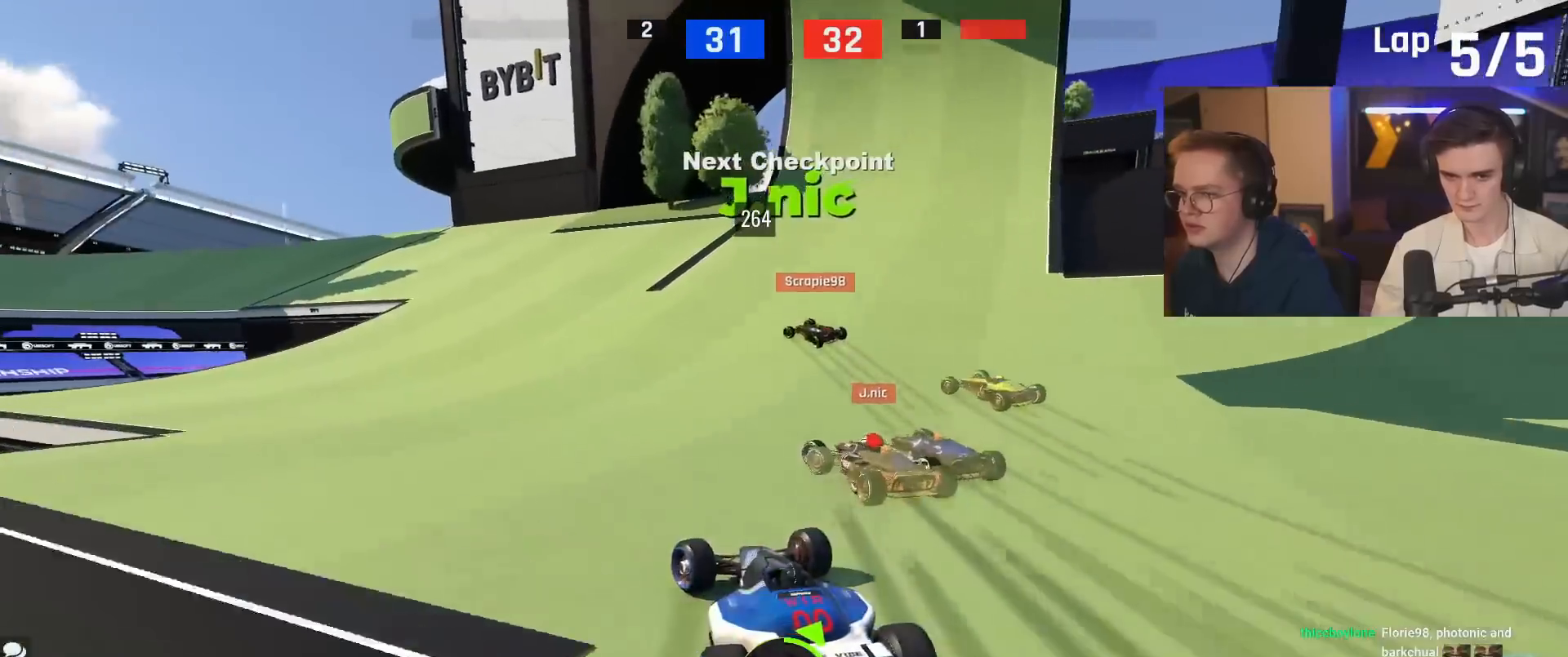
{"keys": ["up"], "events": [[450, "left", "up"]]}
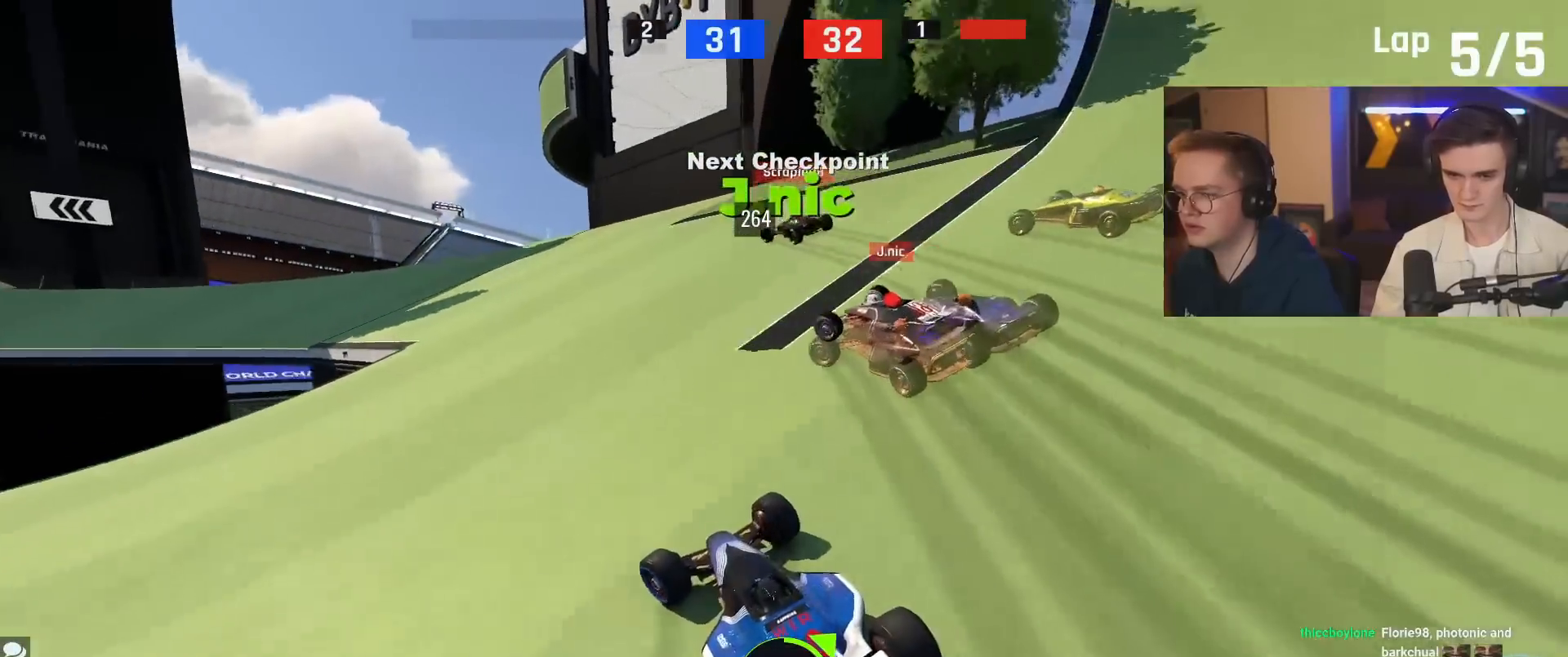
{"keys": ["left", "up"], "events": [[50, "left", "down"], [150, "left", "up"], [334, "left", "down"]]}
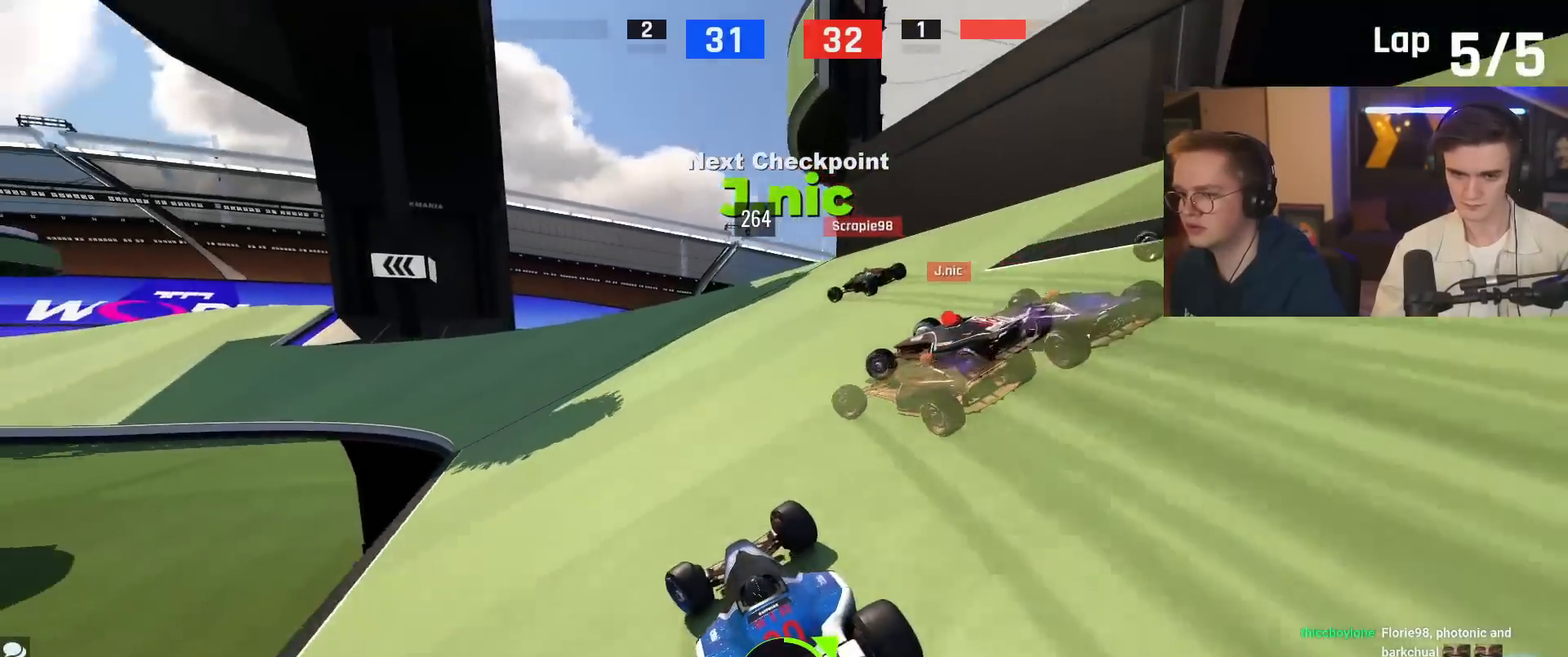
{"keys": ["up"], "events": [[483, "left", "up"]]}
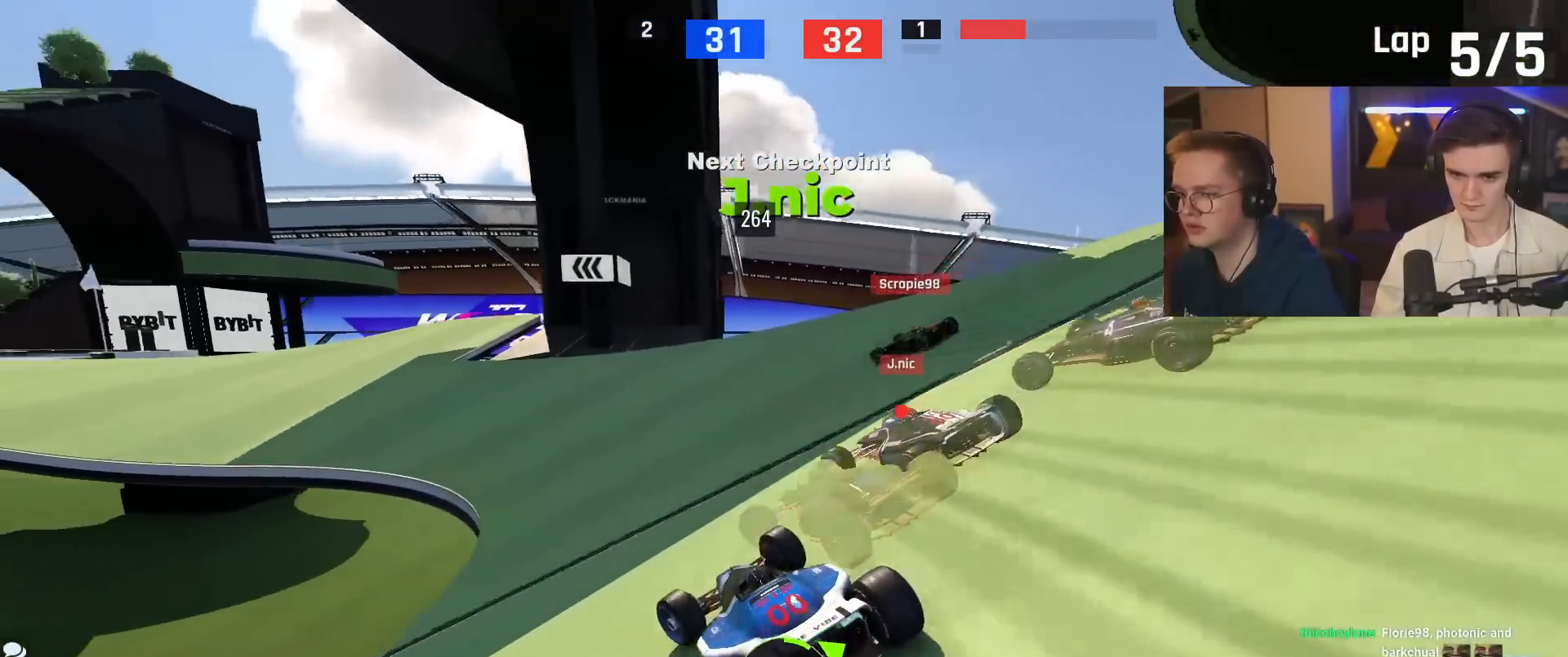
{"keys": ["up"], "events": [[84, "left", "down"], [267, "left", "up"], [417, "left", "down"], [501, "left", "up"]]}
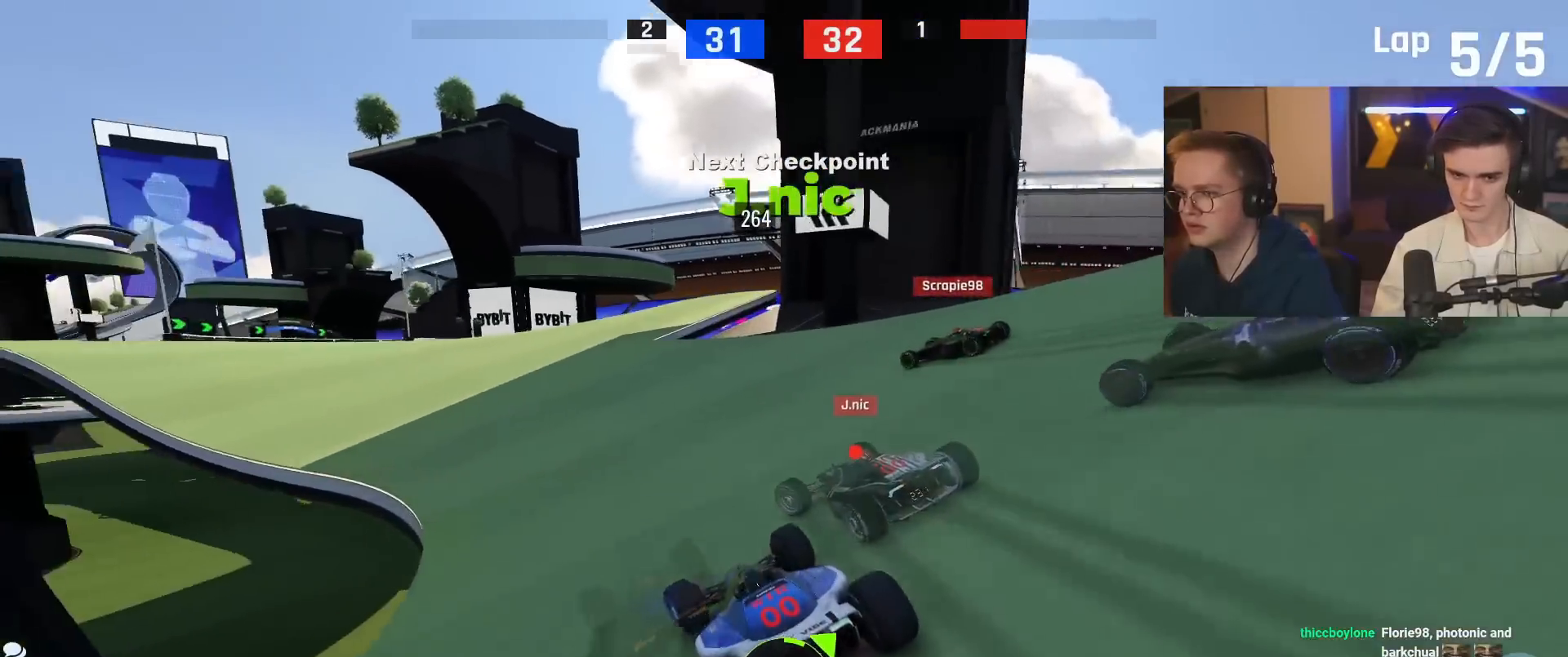
{"keys": ["left", "up"], "events": [[233, "left", "down"]]}
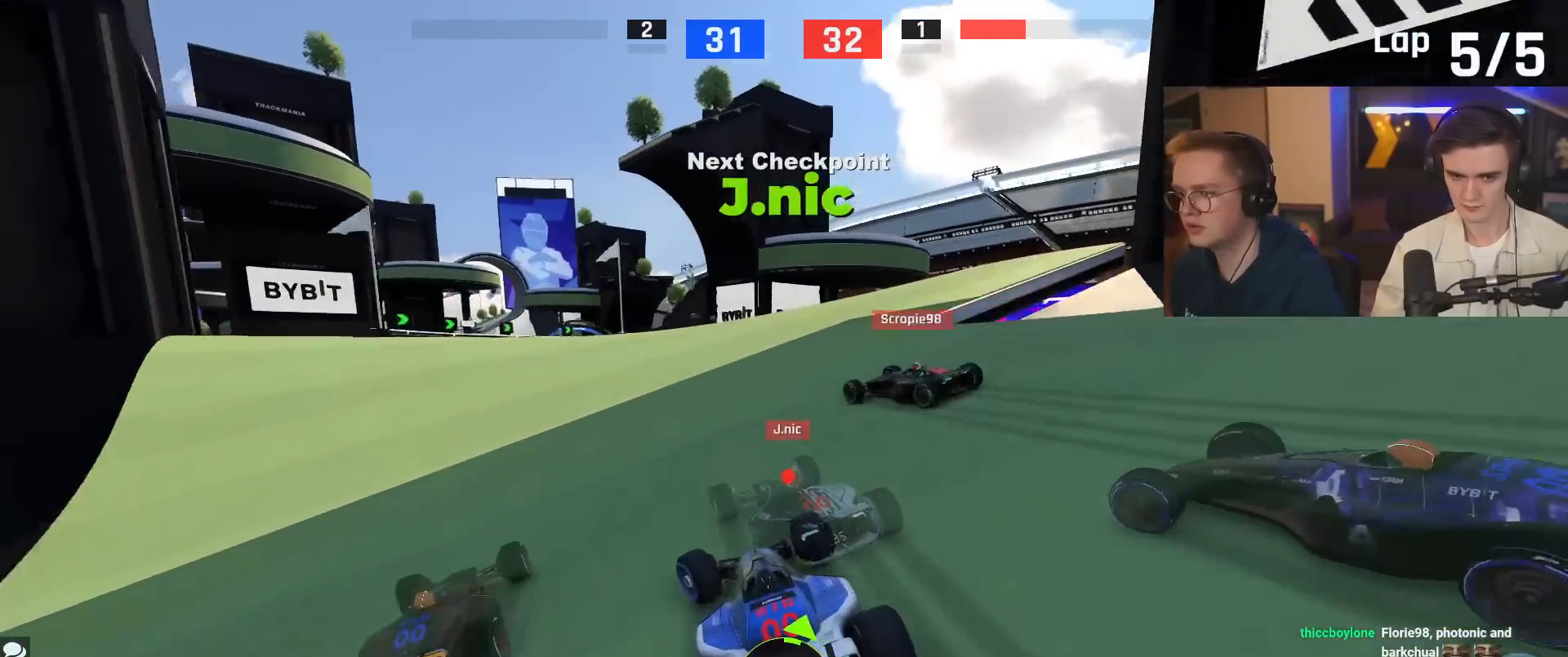
{"keys": ["up"], "events": [[167, "left", "up"], [401, "left", "down"], [484, "left", "up"]]}
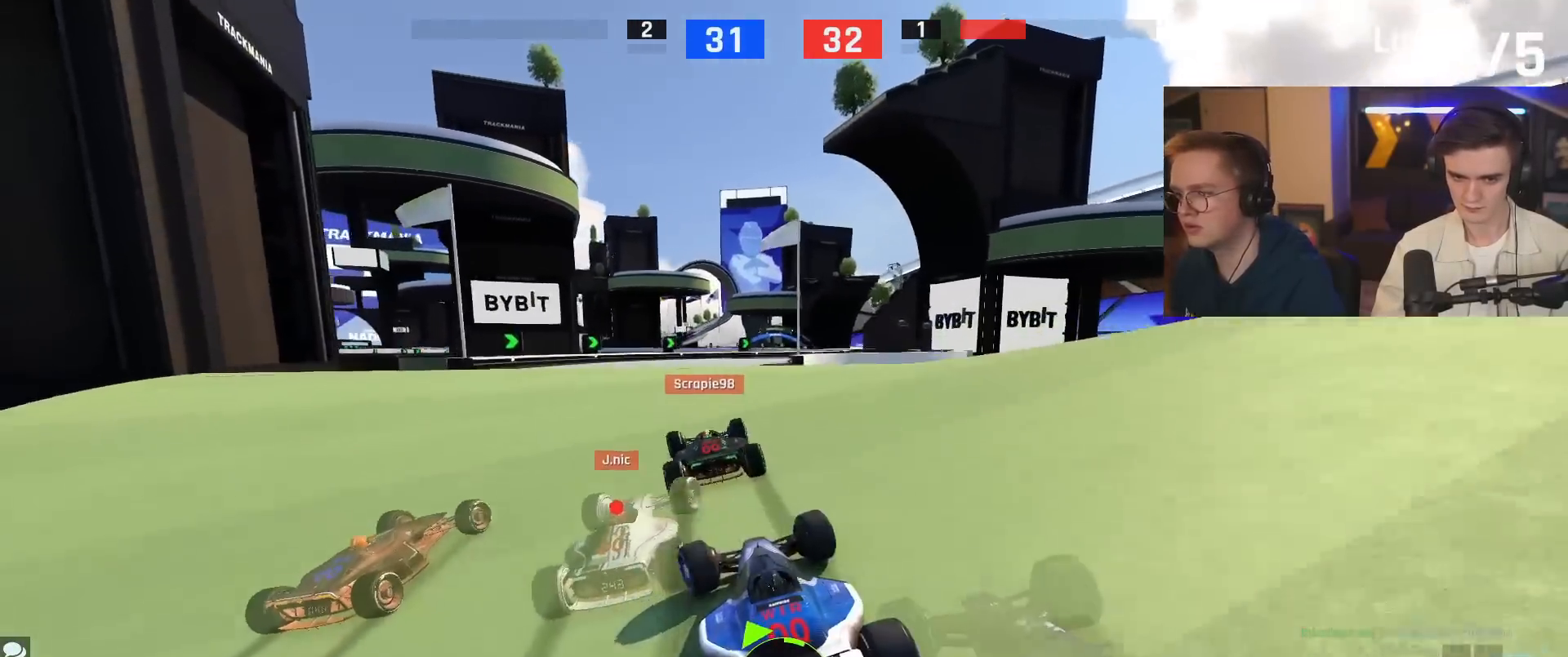
{"keys": ["up"], "events": [[83, "right", "down"], [500, "right", "up"]]}
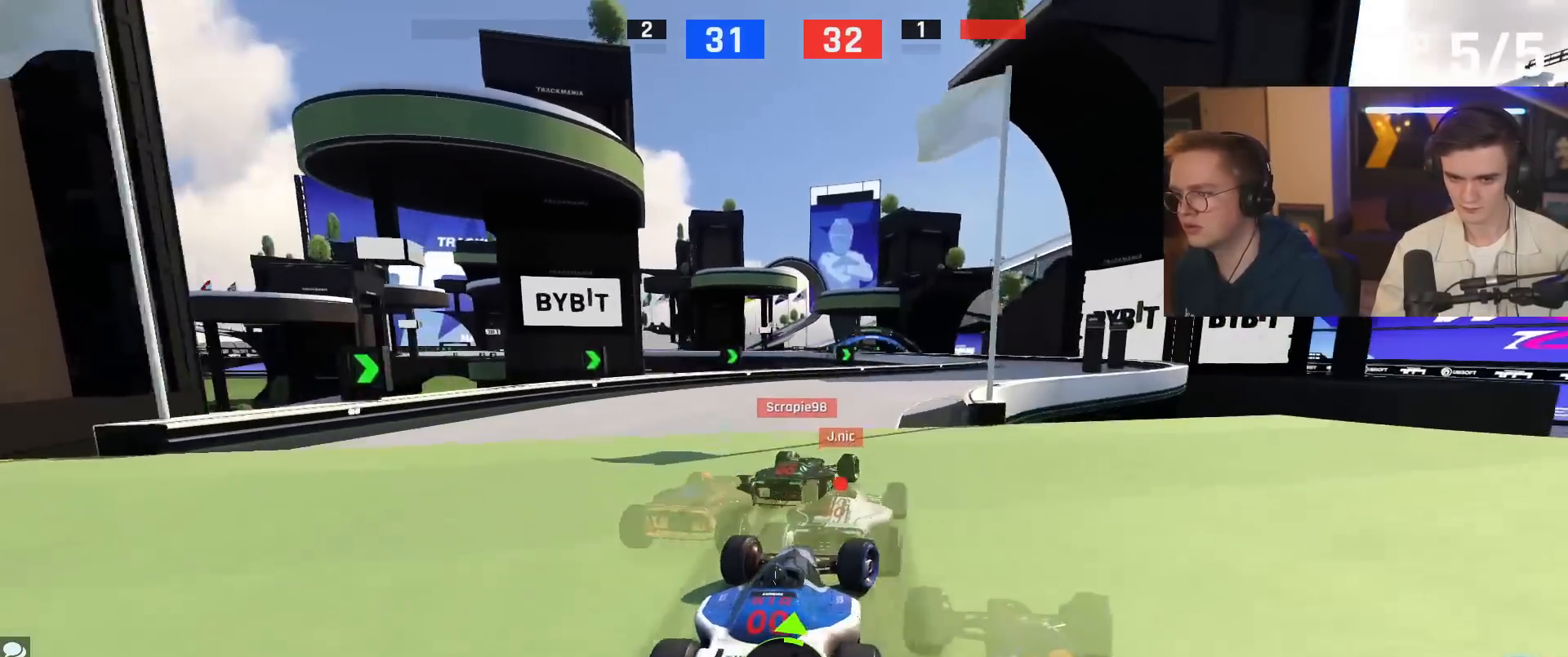
{"keys": ["right", "up"], "events": [[50, "right", "down"], [150, "right", "up"], [234, "right", "down"]]}
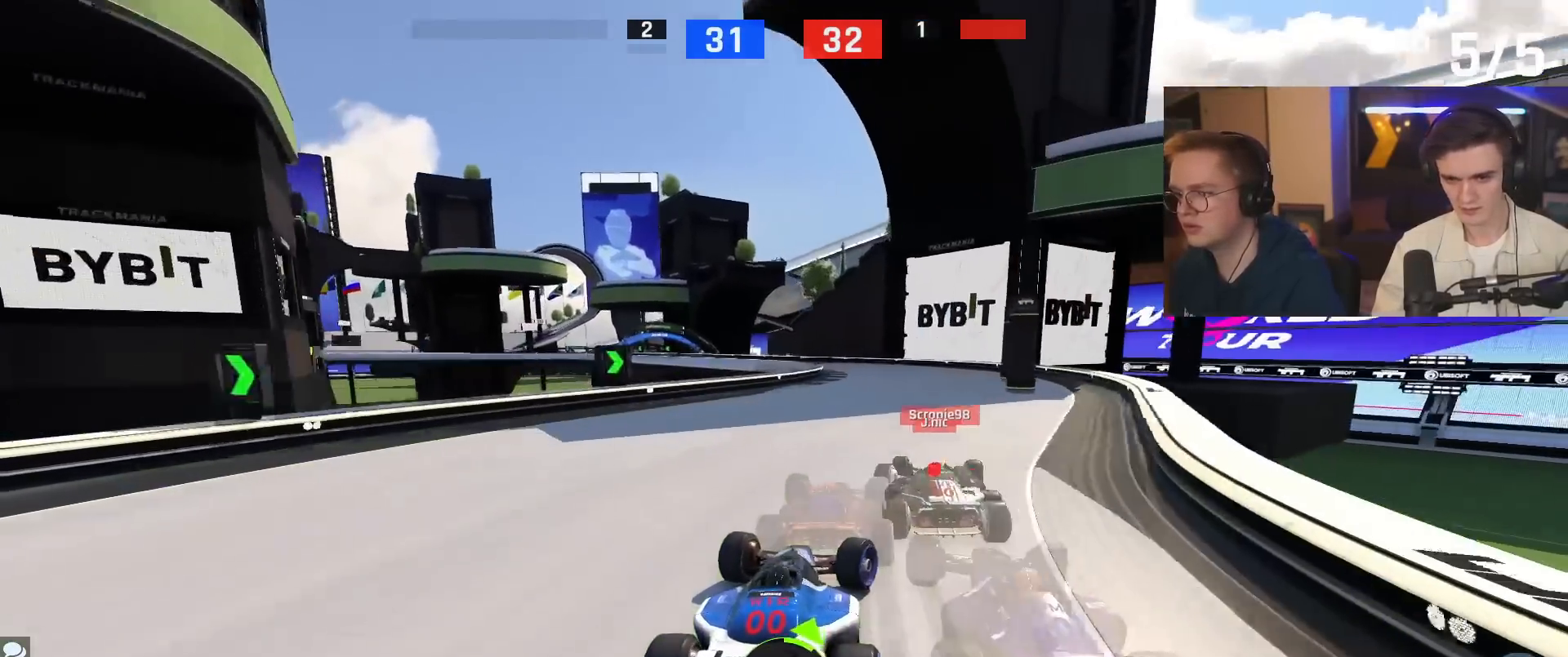
{"keys": ["left", "up"], "events": [[66, "right", "up"], [166, "left", "down"]]}
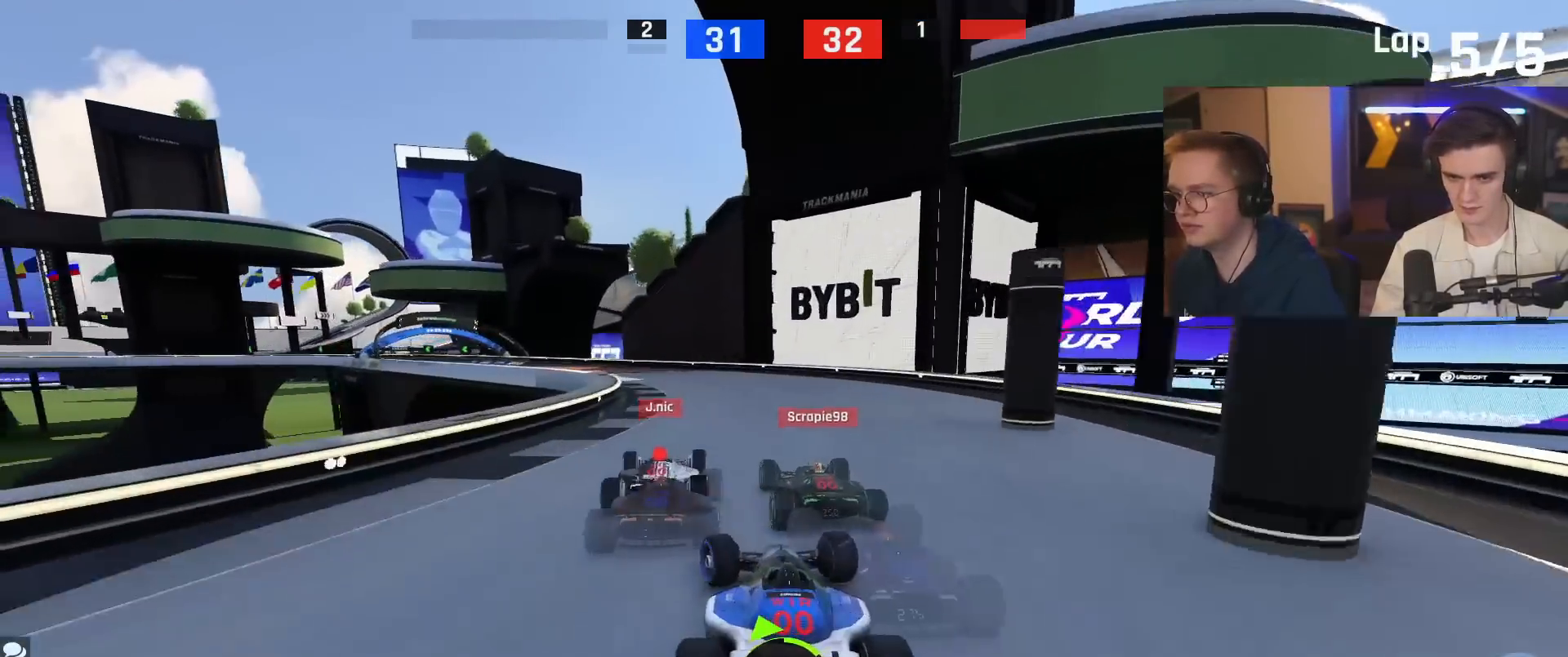
{"keys": ["left", "up"], "events": [[84, "left", "up"], [217, "left", "down"], [317, "left", "up"], [367, "left", "down"]]}
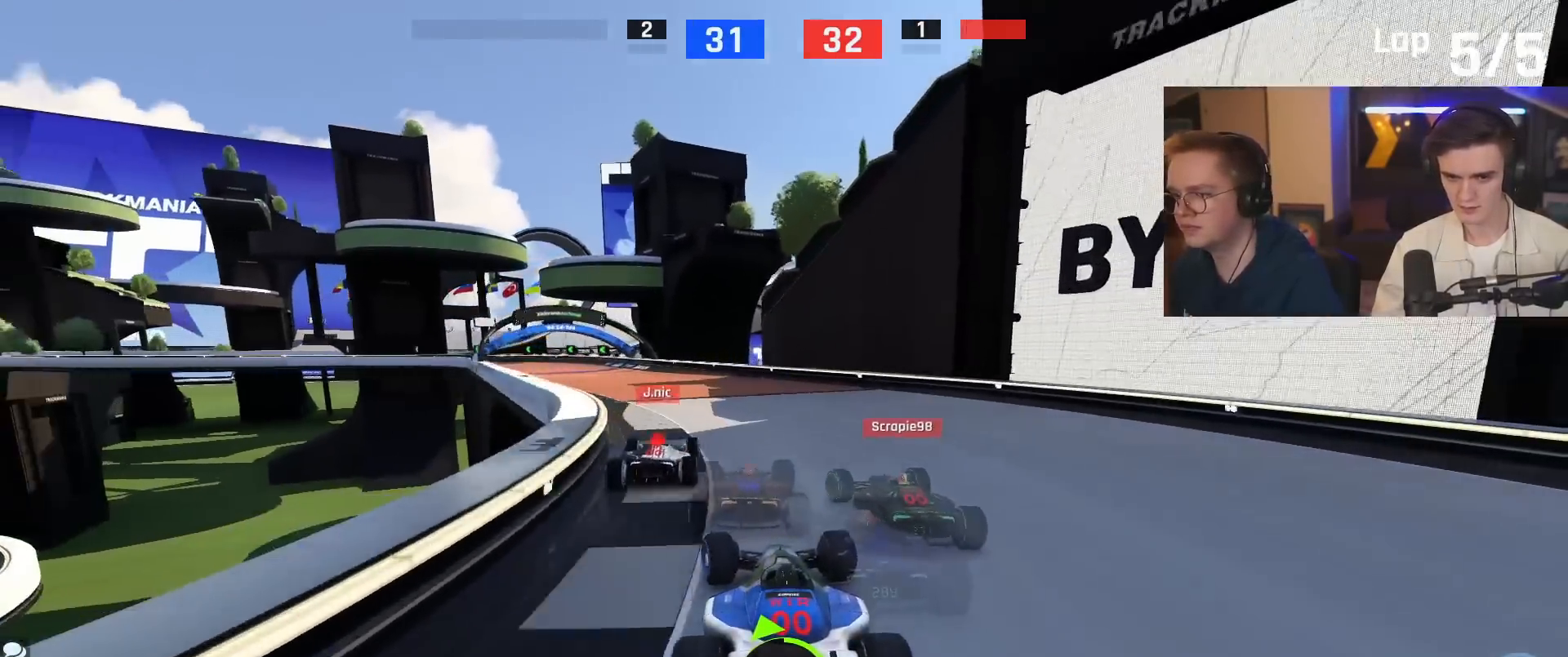
{"keys": ["left", "up"], "events": [[50, "left", "up"], [100, "left", "down"], [283, "left", "up"], [483, "left", "down"]]}
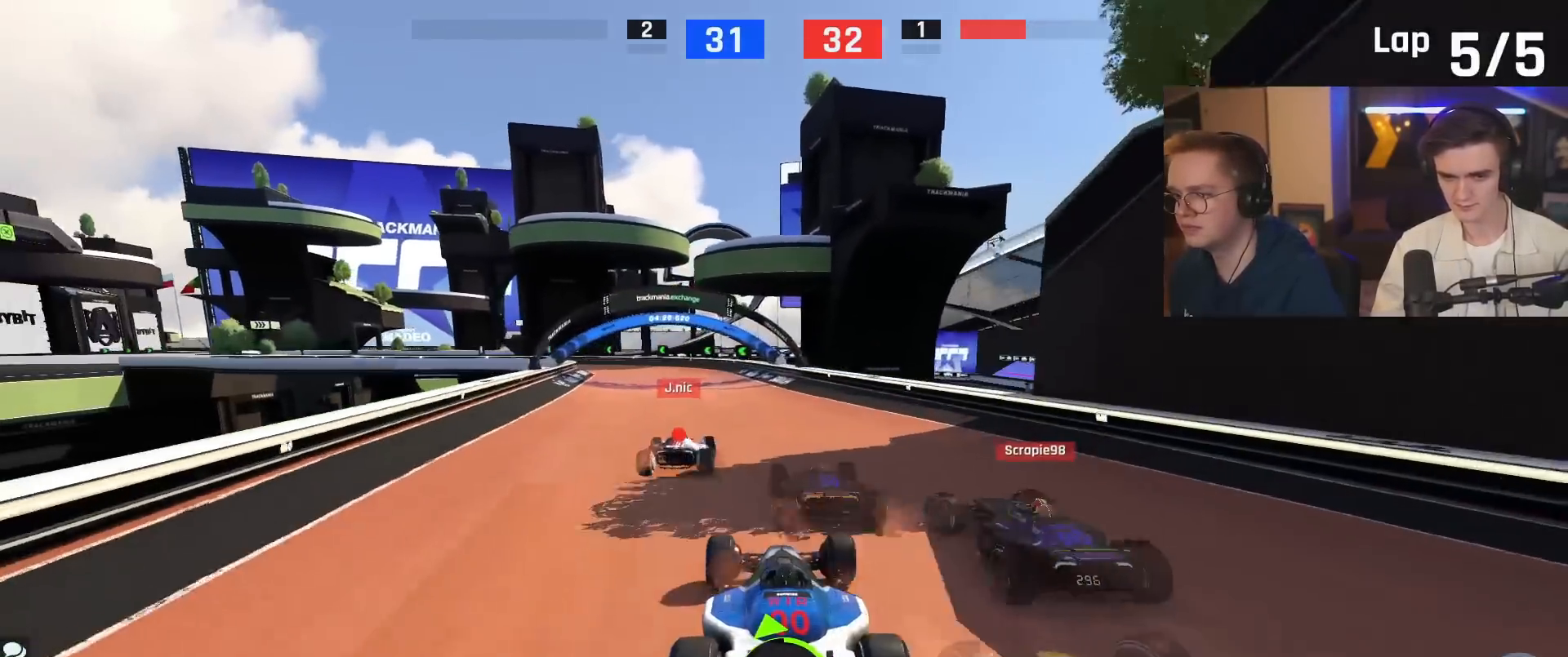
{"keys": ["left", "up"], "events": [[351, "up", "up"], [484, "up", "down"]]}
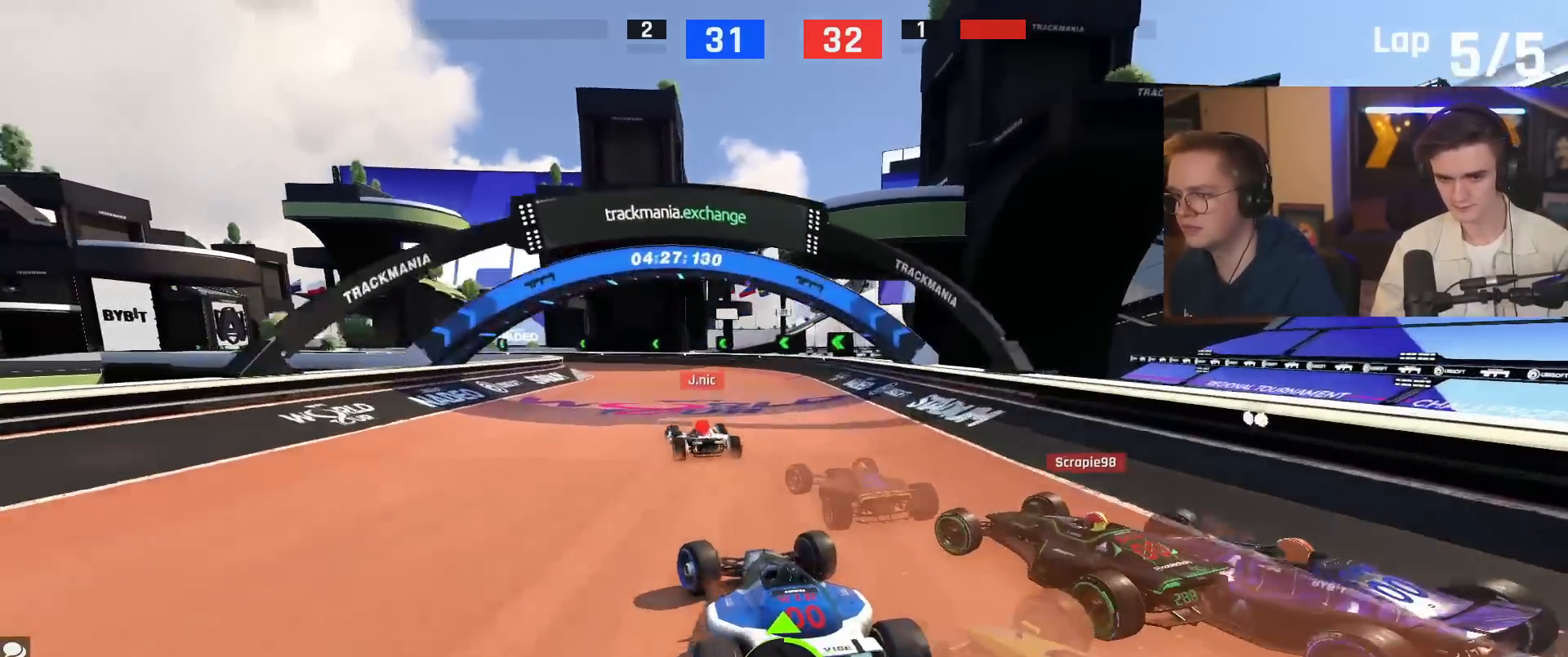
{"keys": ["left", "up"], "events": [[83, "up", "up"], [183, "up", "down"]]}